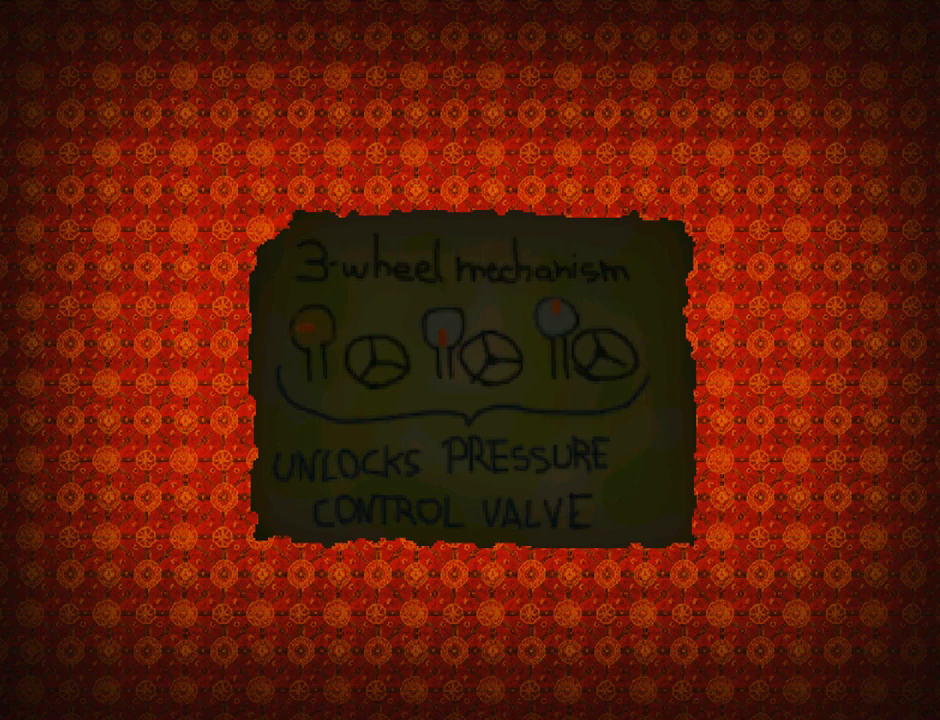
Gameplay with a controller (PlayStation layout); each line is a JSON object with the inputs held at the frame after it. "events" lists button and stick changes between this image and that frame as [ms after this image, input, new state], when the widget could be followed in between. Not read: L2 right_stick.
{"buttons": ["START"], "left_stick": "center", "events": [[333, "START", "down"]]}
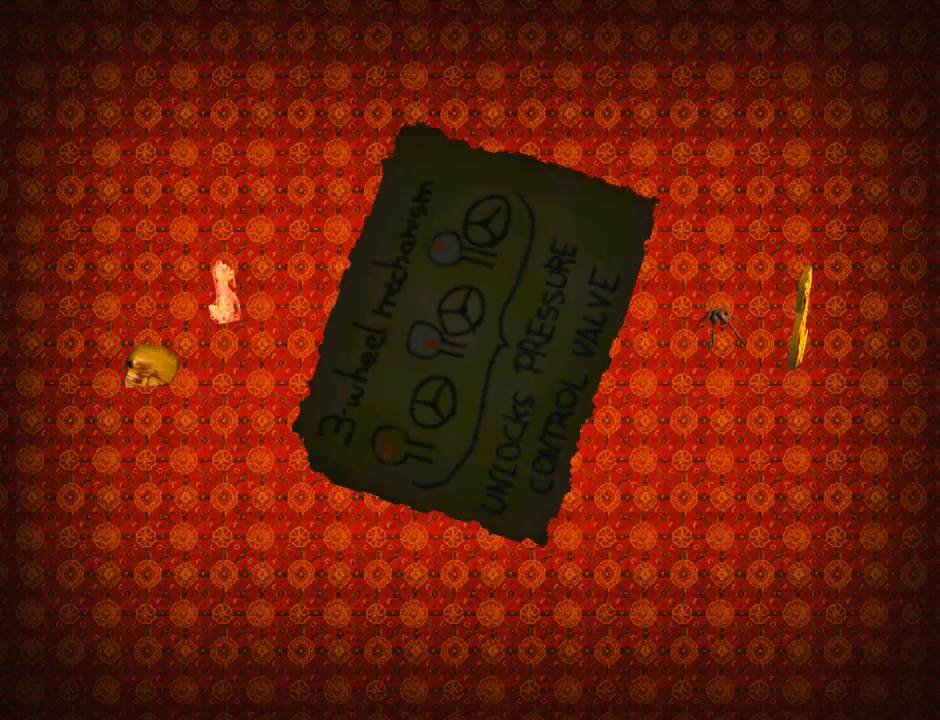
{"buttons": [], "left_stick": "center", "events": [[133, "START", "up"]]}
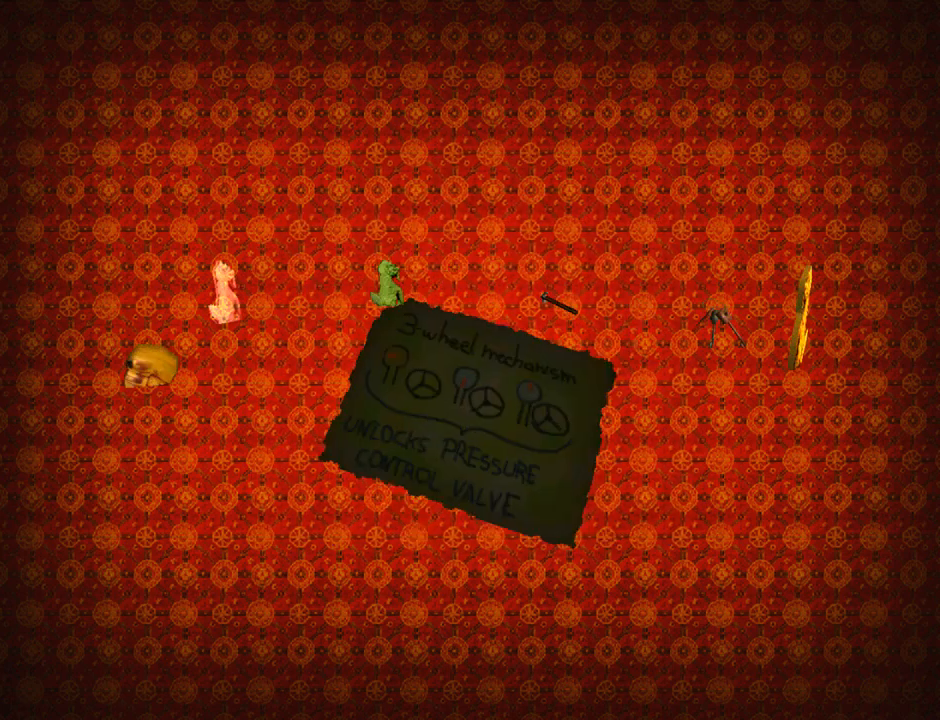
{"buttons": [], "left_stick": "center", "events": [[200, "START", "down"], [400, "START", "up"]]}
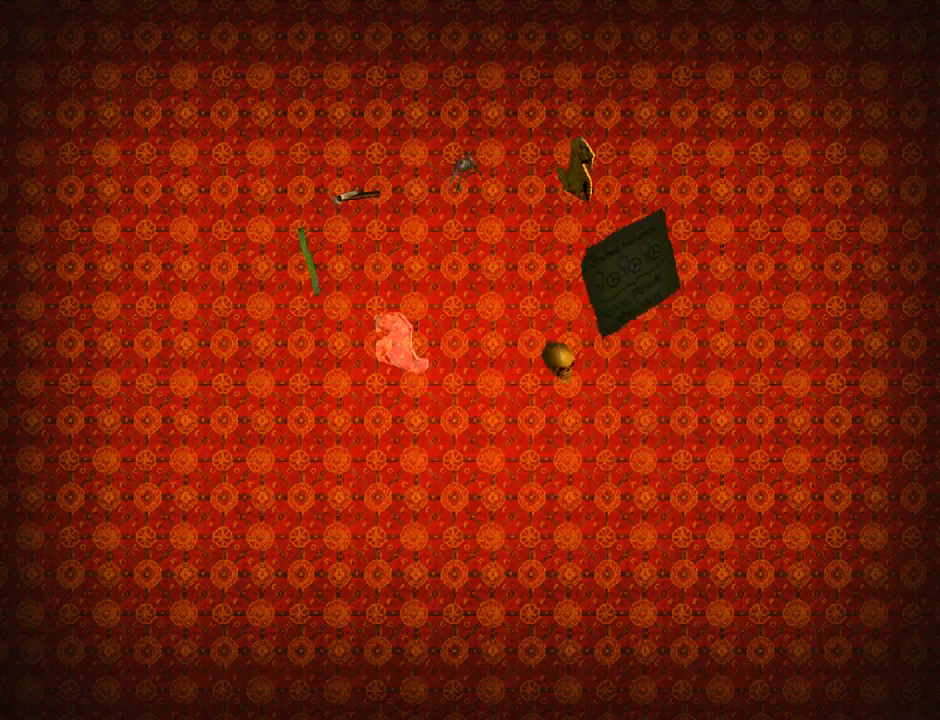
{"buttons": ["DPAD_UP"], "left_stick": "center", "events": [[300, "DPAD_UP", "down"]]}
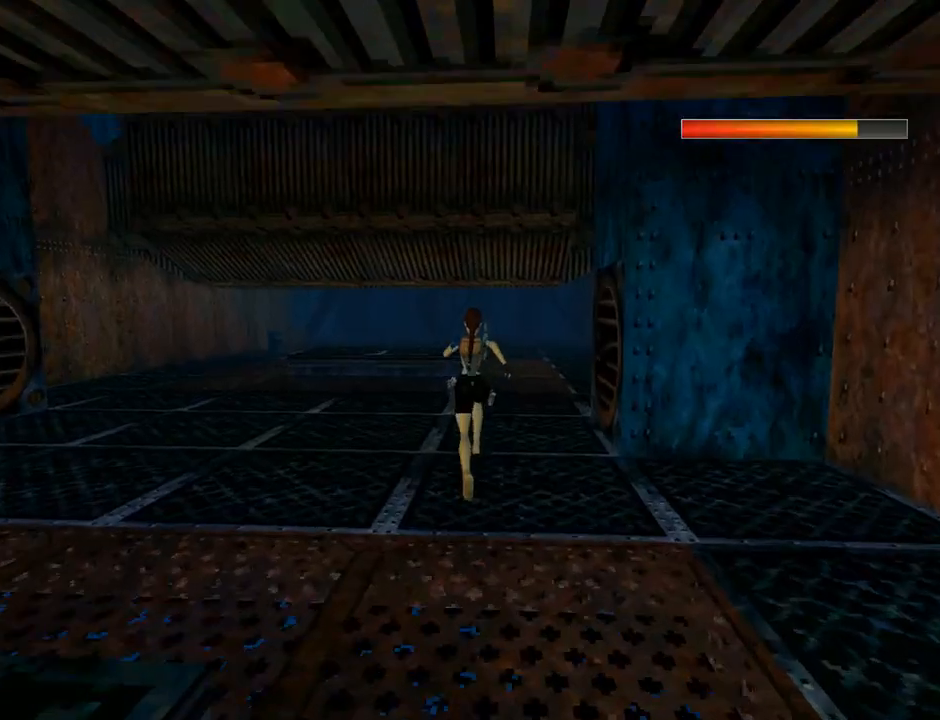
{"buttons": ["DPAD_UP", "DPAD_RIGHT"], "left_stick": "center", "events": [[400, "DPAD_RIGHT", "down"]]}
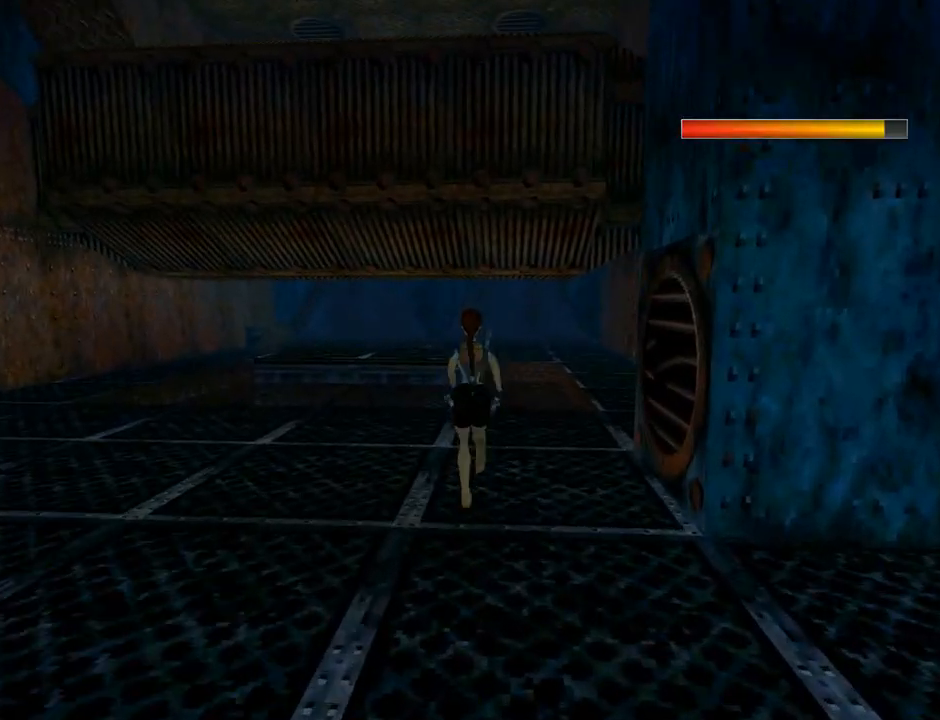
{"buttons": ["DPAD_UP", "DPAD_RIGHT"], "left_stick": "center", "events": [[100, "DPAD_RIGHT", "up"], [433, "DPAD_RIGHT", "down"]]}
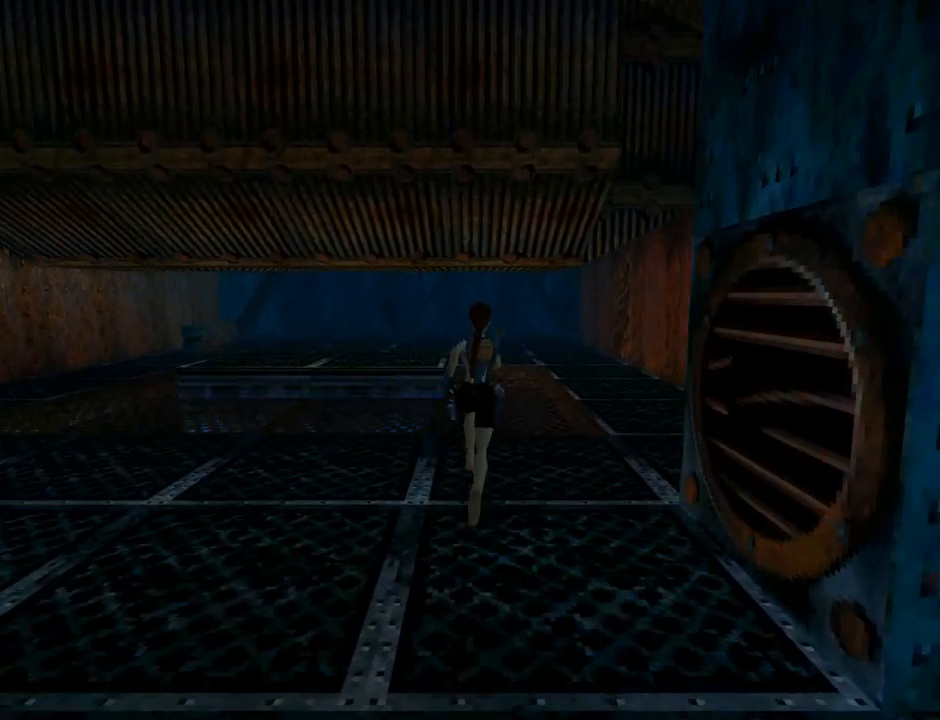
{"buttons": ["R2", "DPAD_UP"], "left_stick": "center", "events": [[200, "R2", "down"], [333, "DPAD_RIGHT", "up"]]}
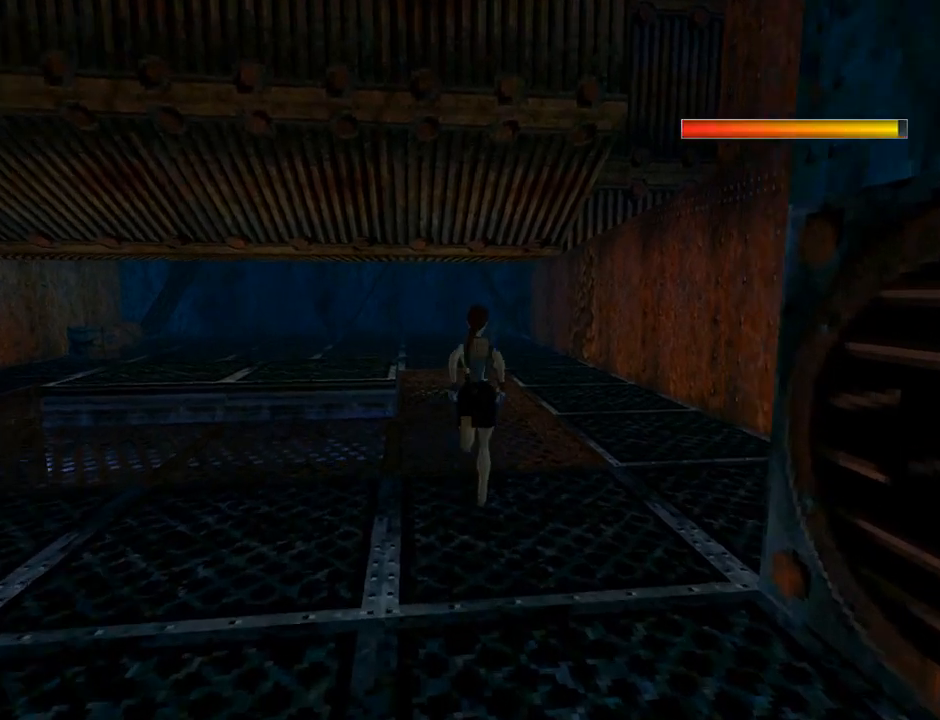
{"buttons": ["R2", "DPAD_UP"], "left_stick": "center", "events": [[67, "DPAD_RIGHT", "down"], [367, "DPAD_RIGHT", "up"]]}
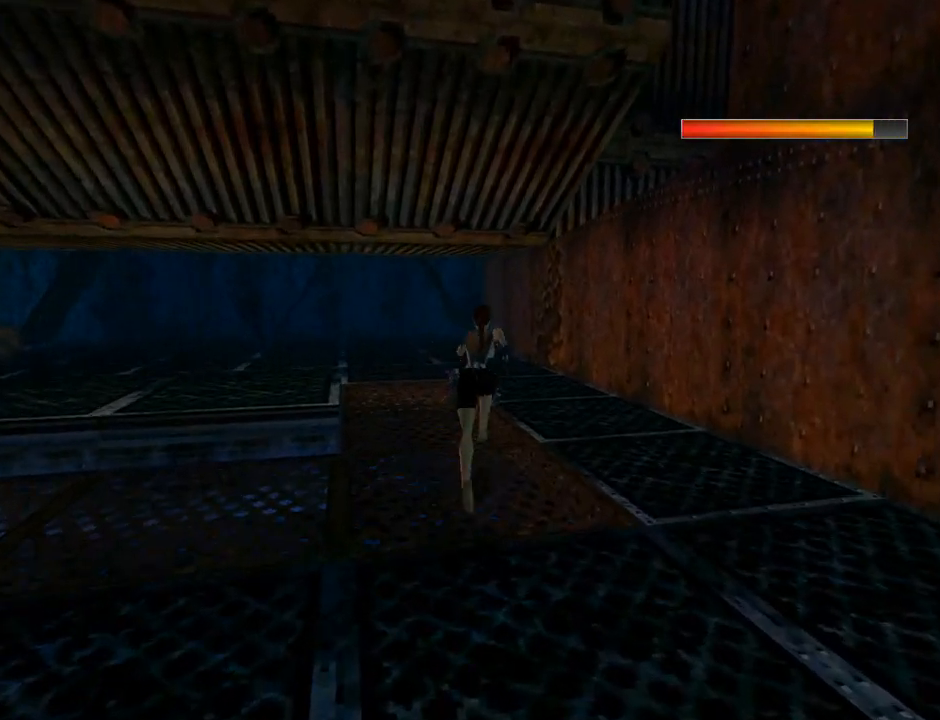
{"buttons": ["R2", "DPAD_UP", "DPAD_LEFT"], "left_stick": "center", "events": [[33, "DPAD_LEFT", "down"]]}
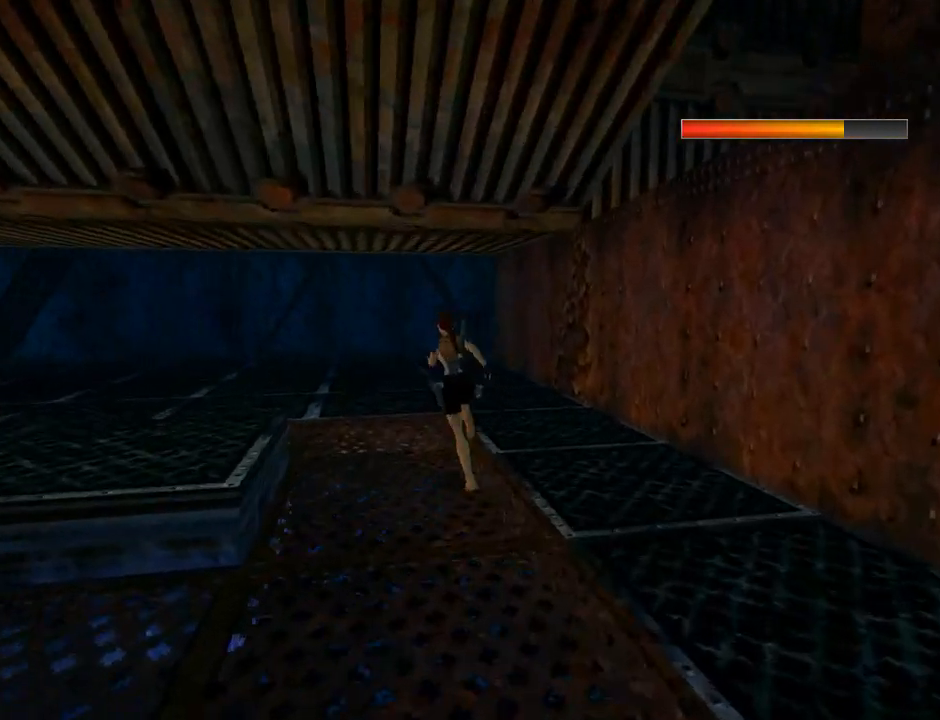
{"buttons": ["DPAD_UP"], "left_stick": "center", "events": [[33, "DPAD_LEFT", "up"], [333, "R2", "up"]]}
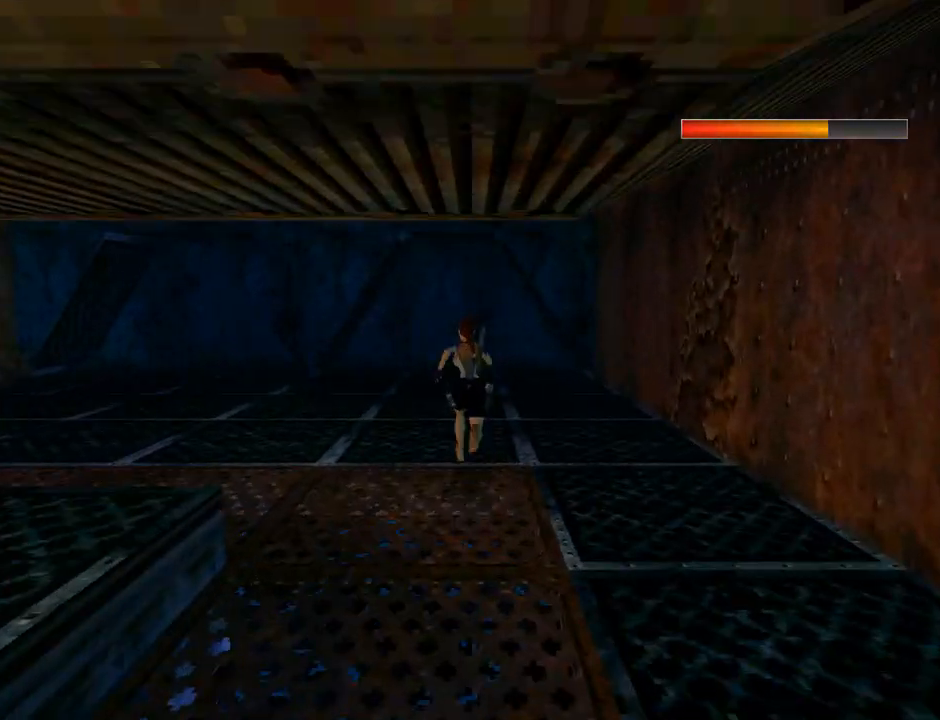
{"buttons": ["DPAD_UP", "DPAD_LEFT"], "left_stick": "center", "events": [[300, "DPAD_LEFT", "down"]]}
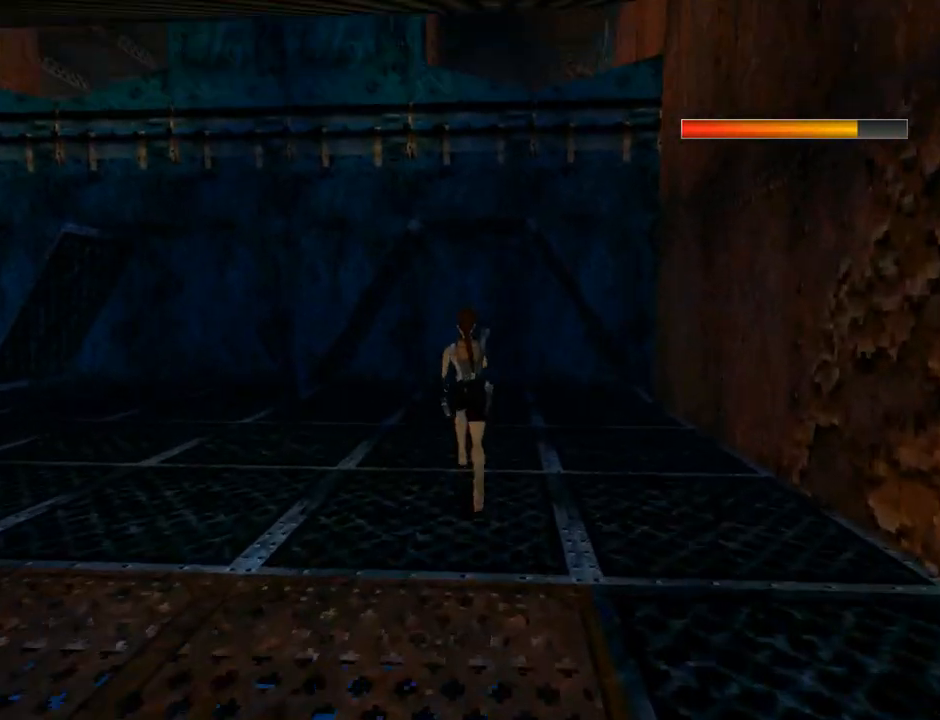
{"buttons": [], "left_stick": "center", "events": [[200, "DPAD_UP", "up"], [467, "DPAD_LEFT", "up"]]}
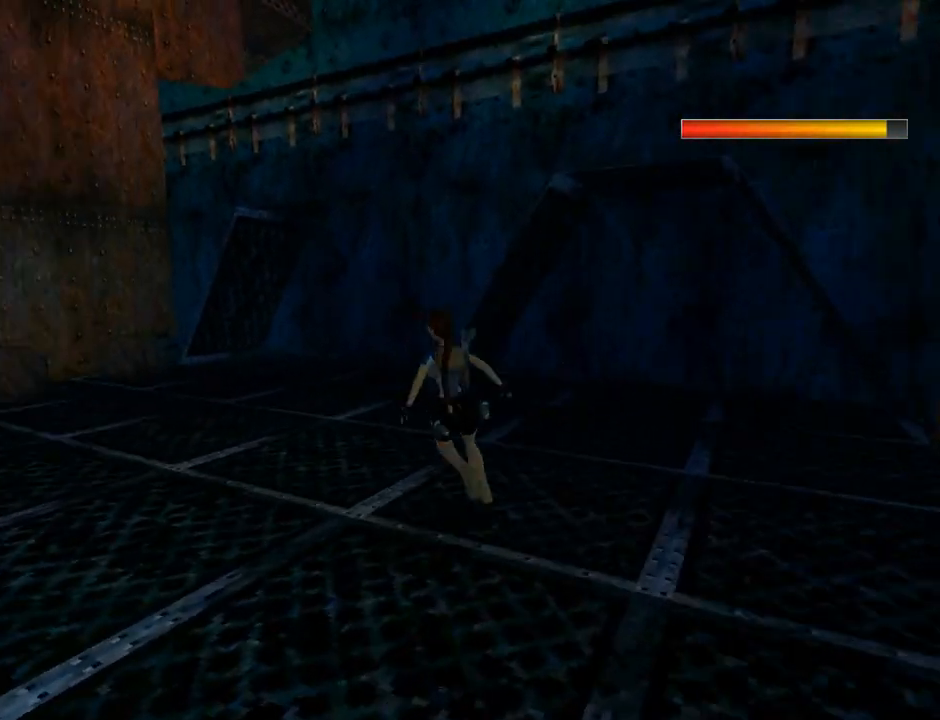
{"buttons": ["L1", "DPAD_DOWN"], "left_stick": "center", "events": [[100, "L1", "down"], [367, "DPAD_DOWN", "down"]]}
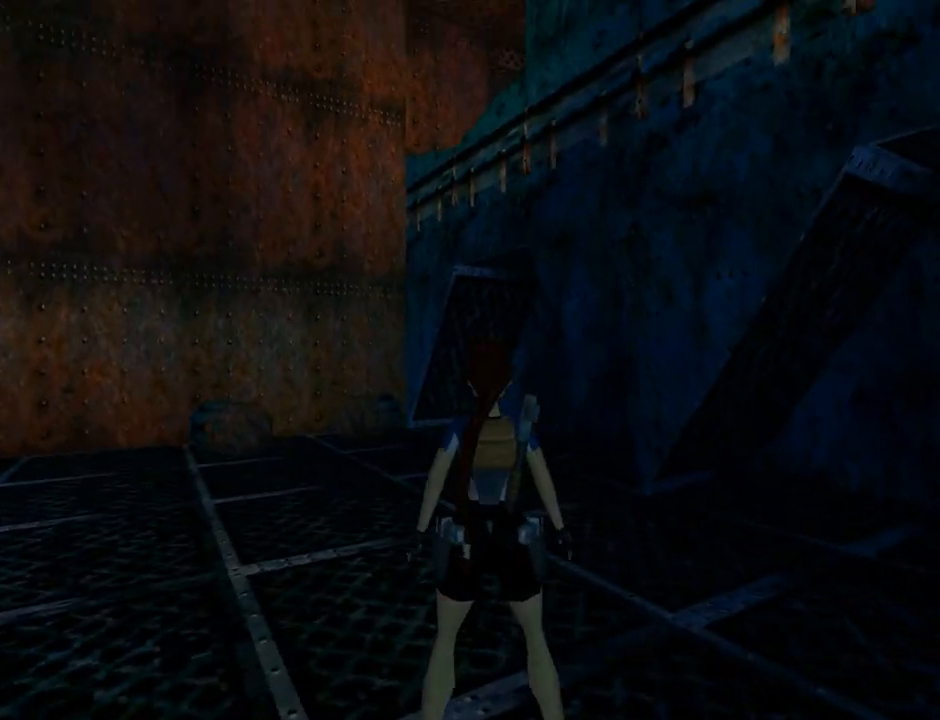
{"buttons": ["L1"], "left_stick": "center", "events": [[267, "DPAD_DOWN", "up"]]}
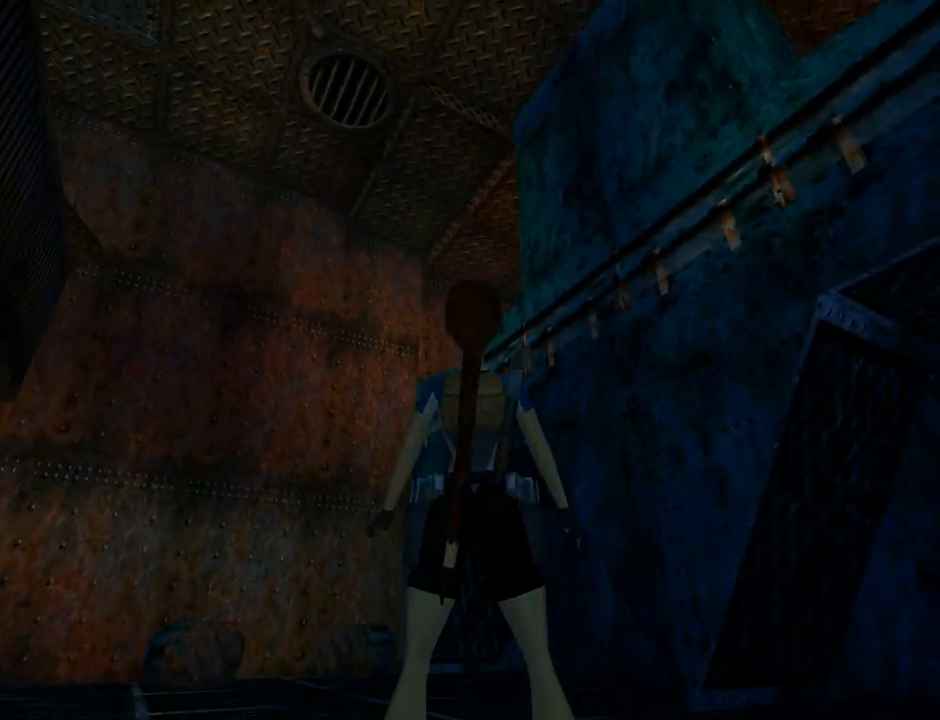
{"buttons": ["DPAD_RIGHT"], "left_stick": "center", "events": [[67, "DPAD_RIGHT", "down"], [167, "L1", "up"]]}
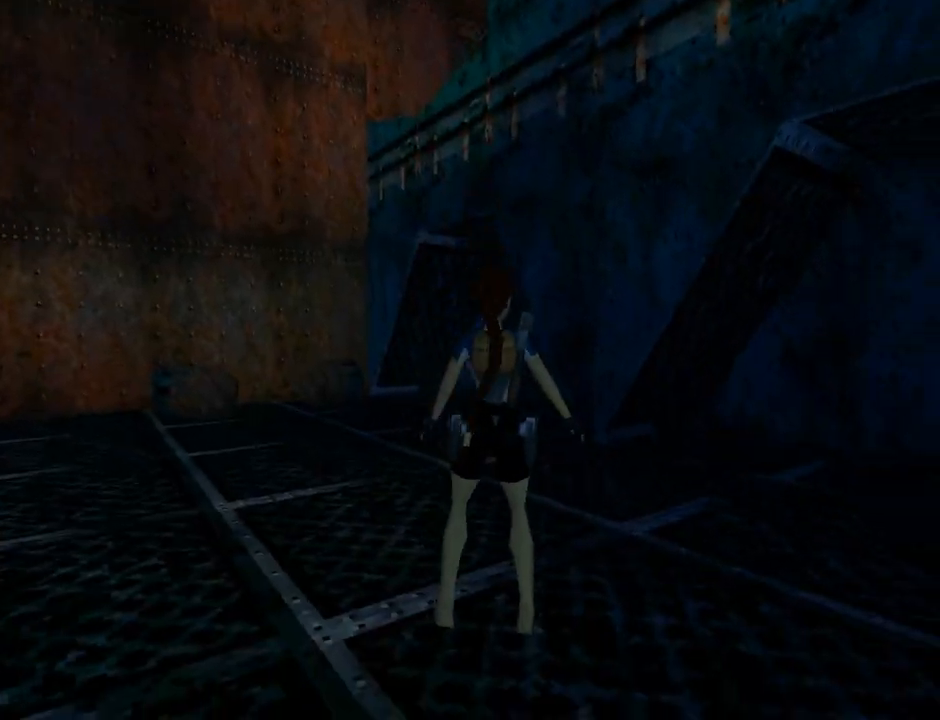
{"buttons": ["DPAD_RIGHT"], "left_stick": "center", "events": []}
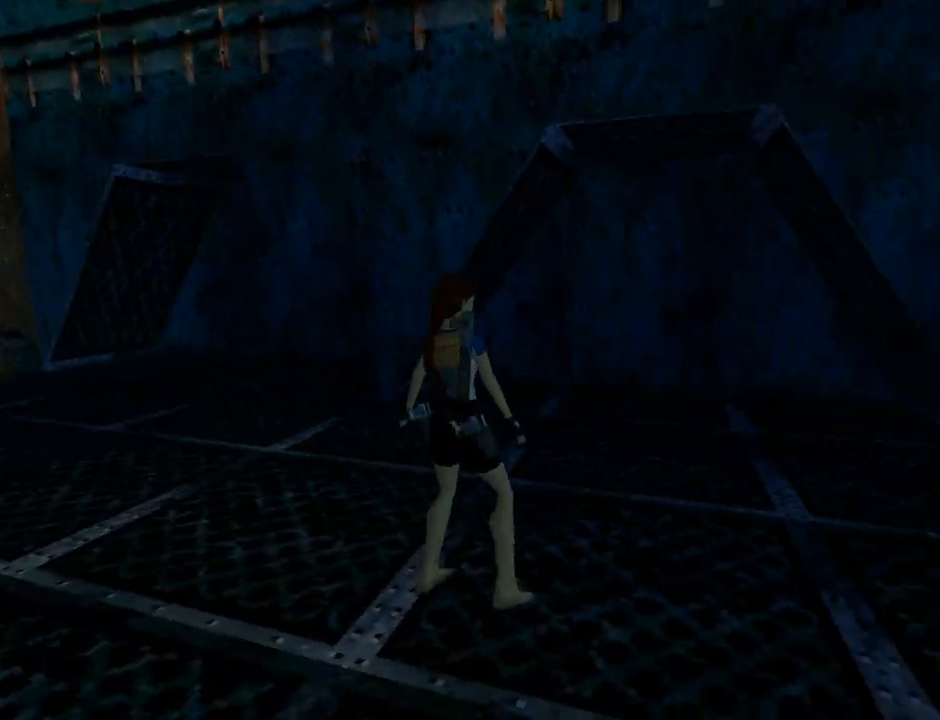
{"buttons": ["L1", "DPAD_DOWN"], "left_stick": "center", "events": [[33, "DPAD_RIGHT", "up"], [33, "L1", "down"], [467, "DPAD_DOWN", "down"]]}
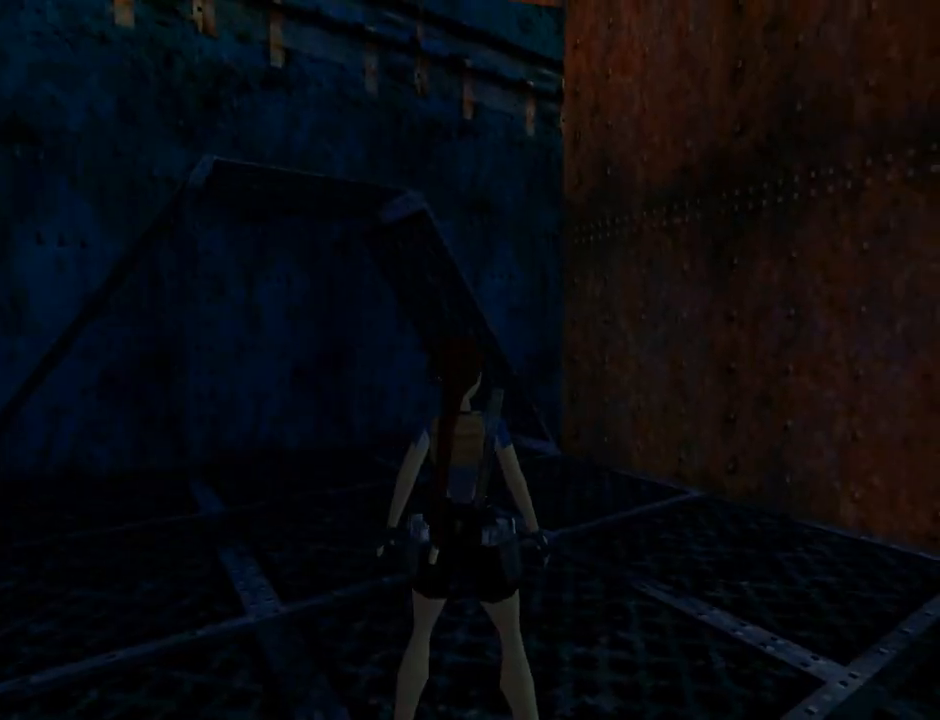
{"buttons": ["L1"], "left_stick": "center", "events": [[333, "DPAD_DOWN", "up"]]}
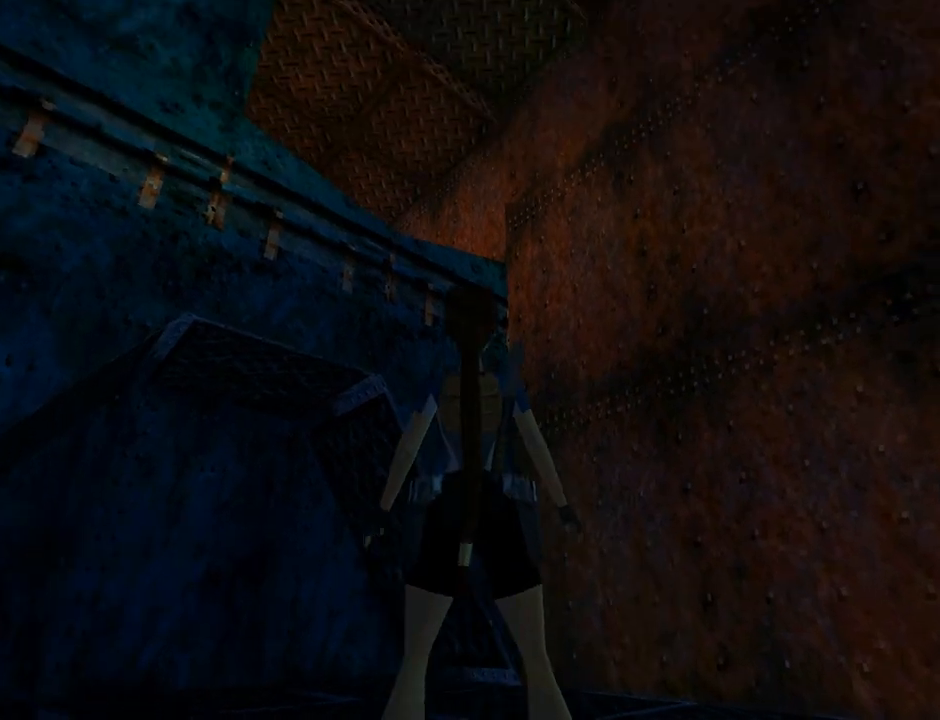
{"buttons": ["L1"], "left_stick": "center", "events": []}
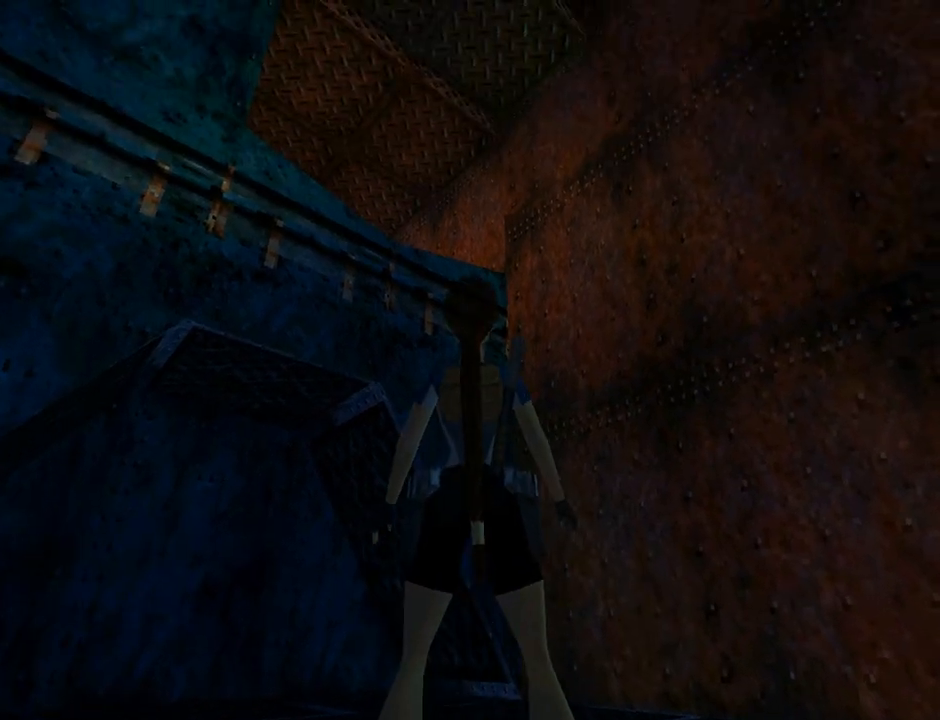
{"buttons": ["DPAD_LEFT"], "left_stick": "center", "events": [[300, "DPAD_LEFT", "down"], [333, "L1", "up"]]}
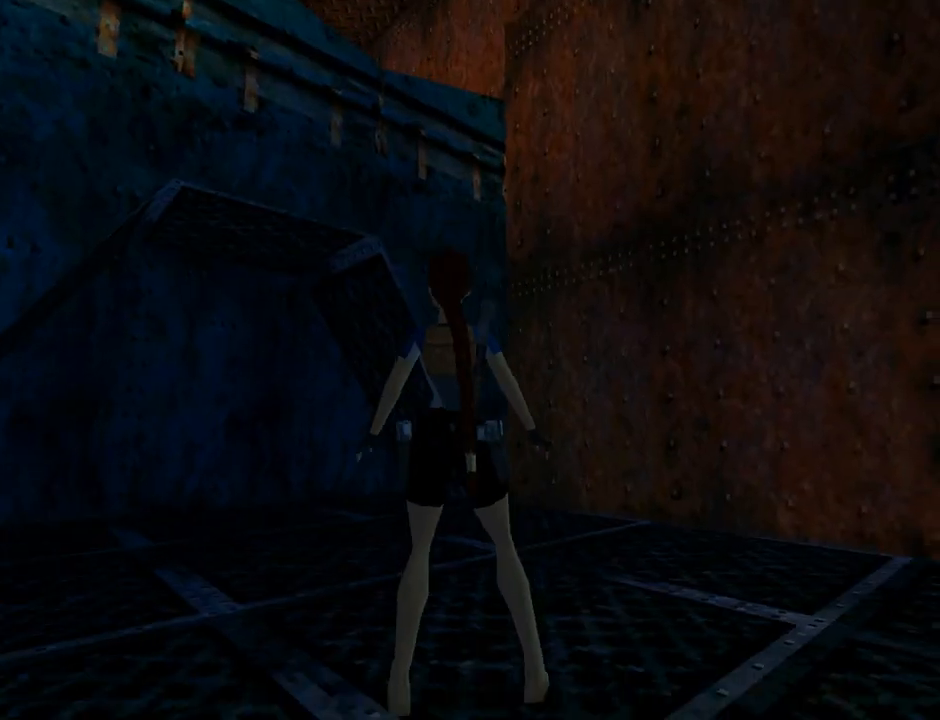
{"buttons": ["DPAD_LEFT"], "left_stick": "center", "events": []}
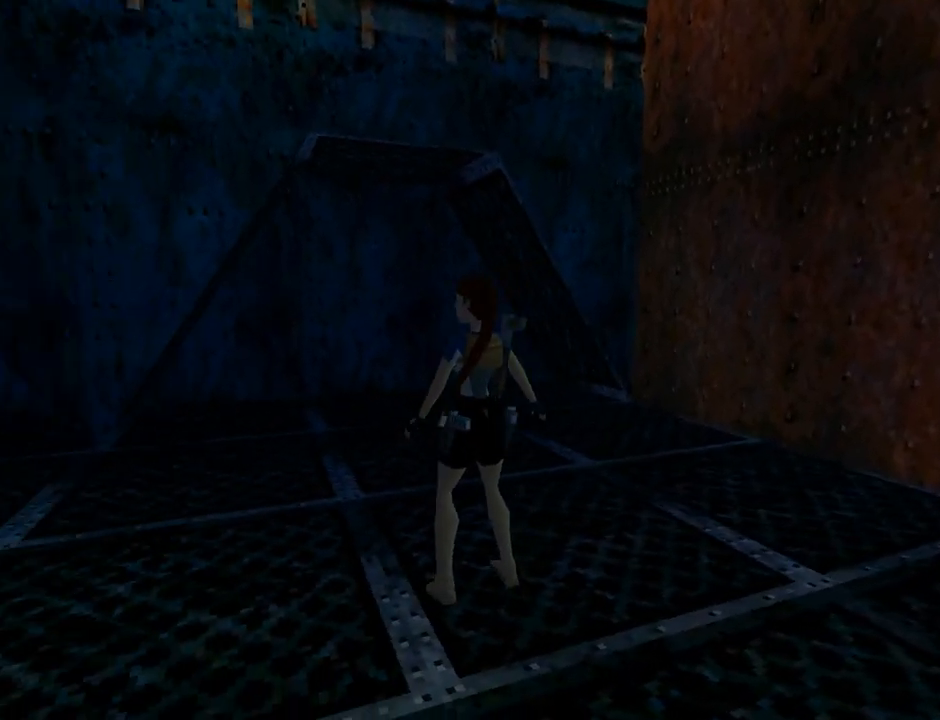
{"buttons": ["DPAD_UP", "DPAD_LEFT"], "left_stick": "center", "events": [[133, "DPAD_LEFT", "up"], [333, "DPAD_UP", "down"], [500, "DPAD_LEFT", "down"]]}
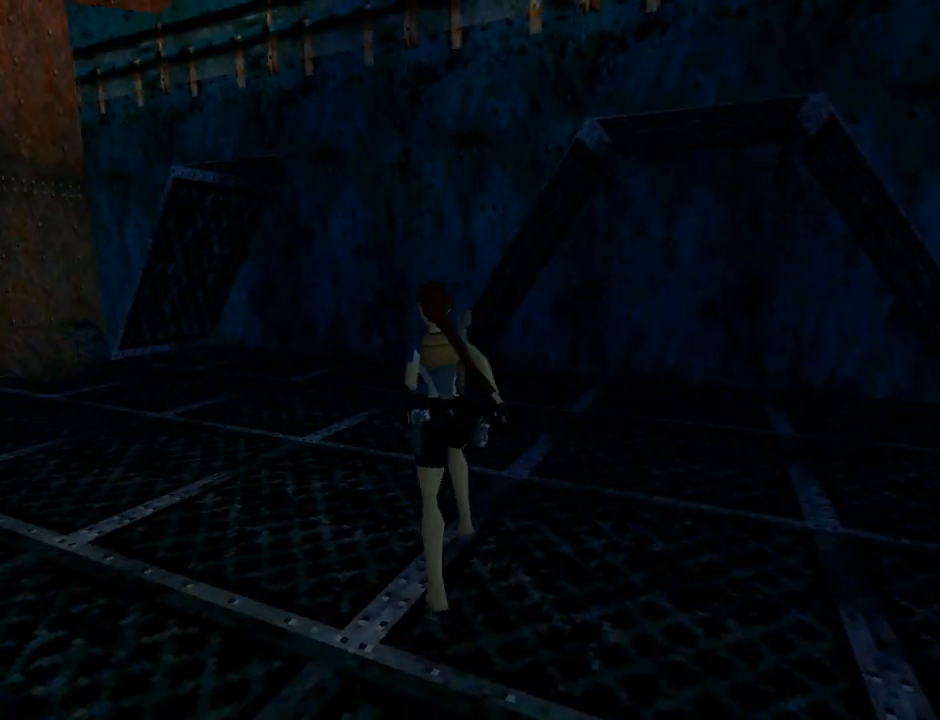
{"buttons": ["DPAD_UP"], "left_stick": "center", "events": [[433, "DPAD_LEFT", "up"]]}
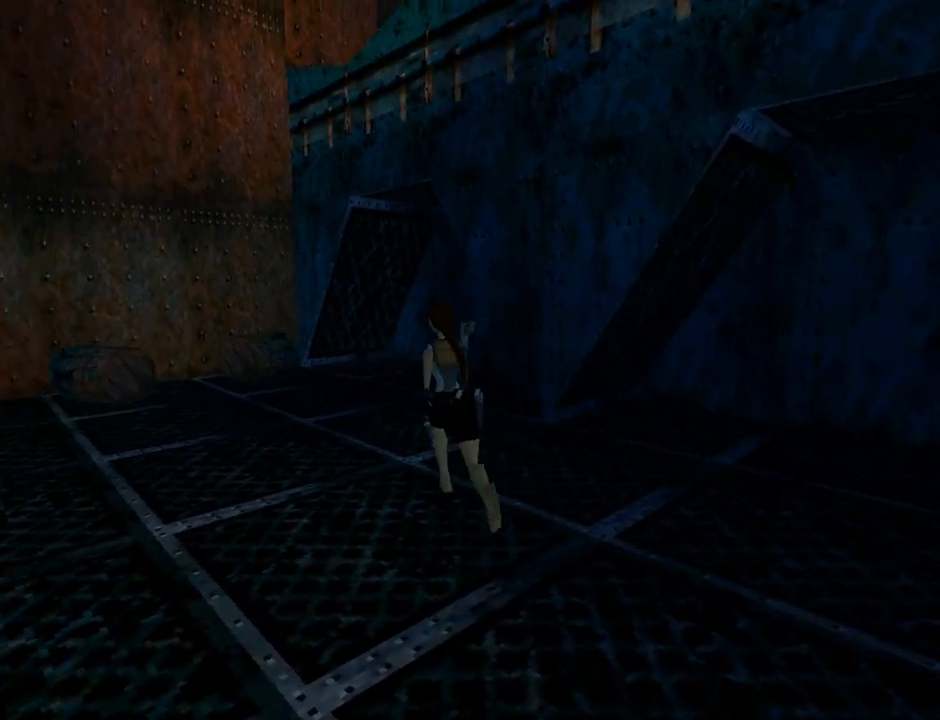
{"buttons": ["DPAD_UP", "DPAD_LEFT"], "left_stick": "center", "events": [[100, "R3", "down"], [267, "DPAD_LEFT", "down"], [300, "R3", "up"]]}
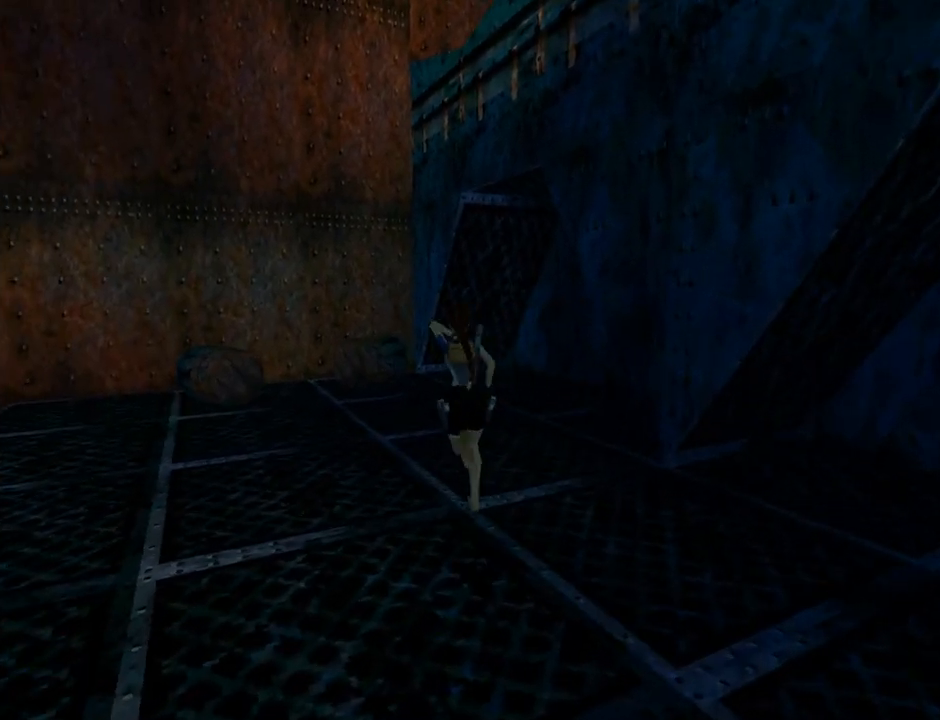
{"buttons": ["DPAD_UP"], "left_stick": "center", "events": [[200, "DPAD_LEFT", "up"]]}
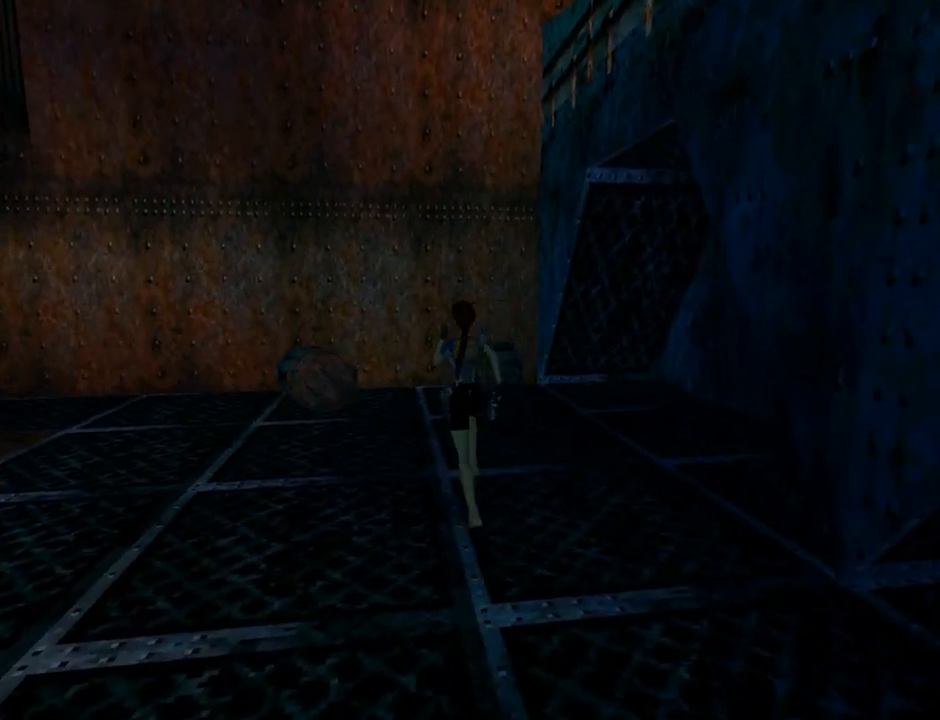
{"buttons": ["DPAD_UP"], "left_stick": "center", "events": [[100, "DPAD_LEFT", "down"], [400, "DPAD_LEFT", "up"]]}
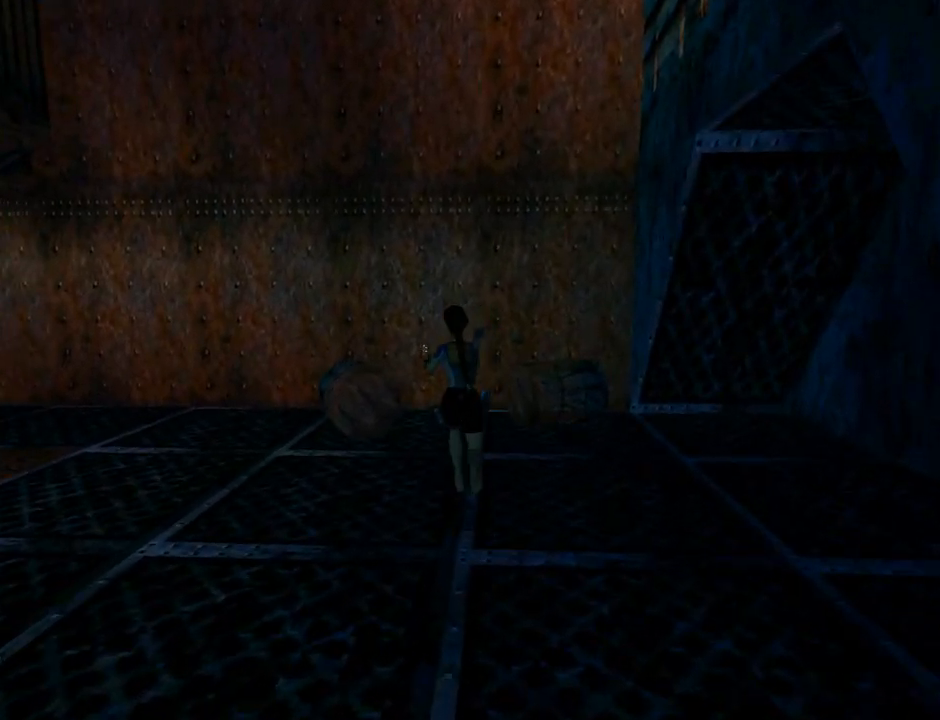
{"buttons": ["DPAD_UP", "DPAD_RIGHT"], "left_stick": "center", "events": [[233, "DPAD_RIGHT", "down"]]}
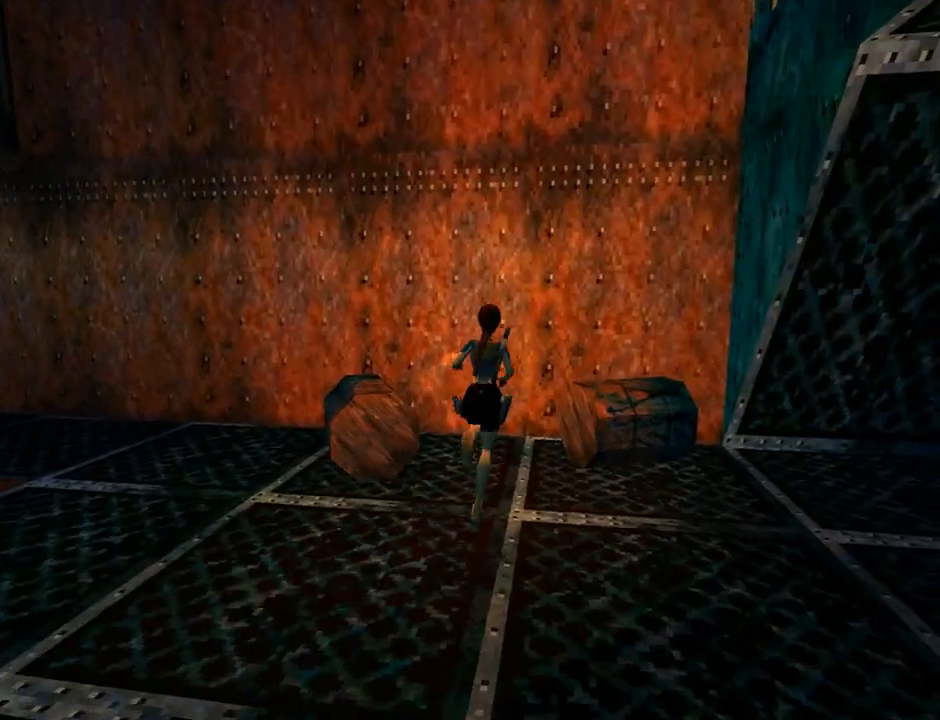
{"buttons": ["DPAD_RIGHT"], "left_stick": "center", "events": [[133, "DPAD_UP", "up"]]}
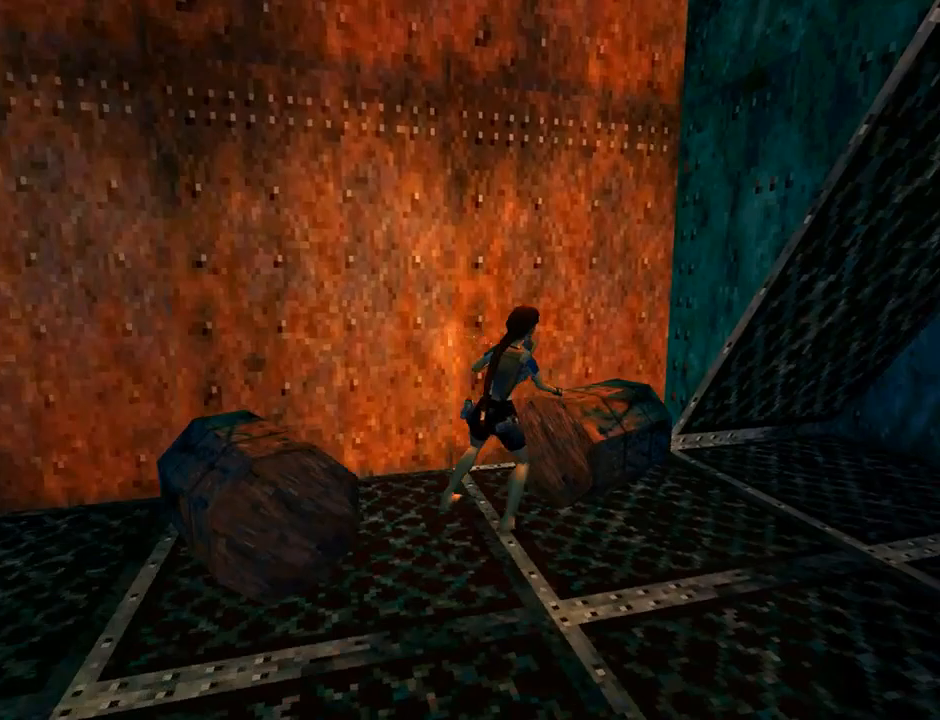
{"buttons": [], "left_stick": "center", "events": [[467, "DPAD_RIGHT", "up"]]}
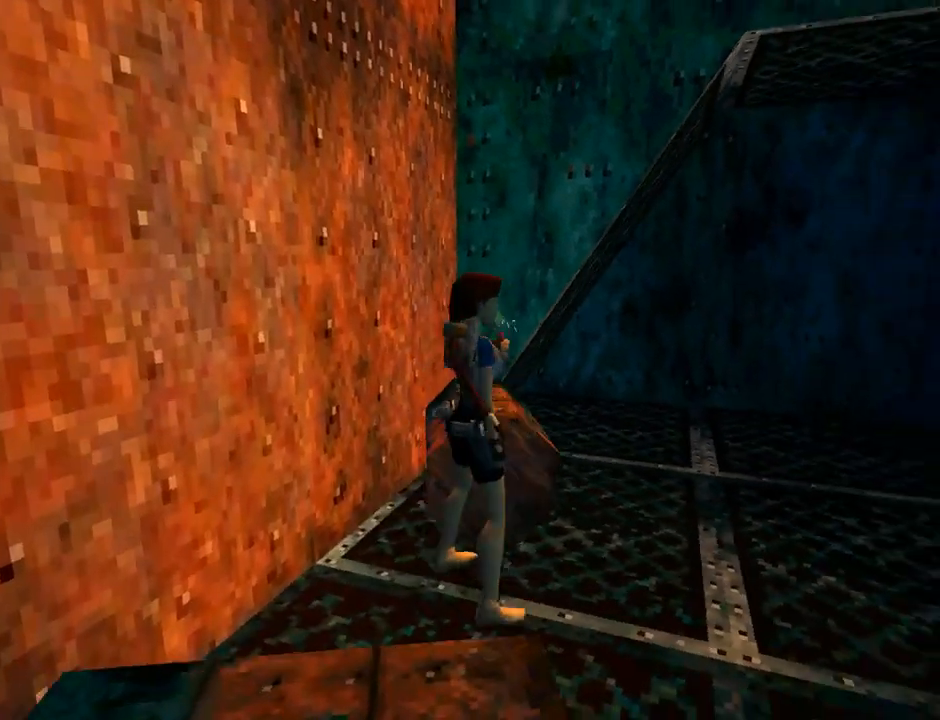
{"buttons": ["DPAD_UP"], "left_stick": "center", "events": [[200, "DPAD_UP", "down"]]}
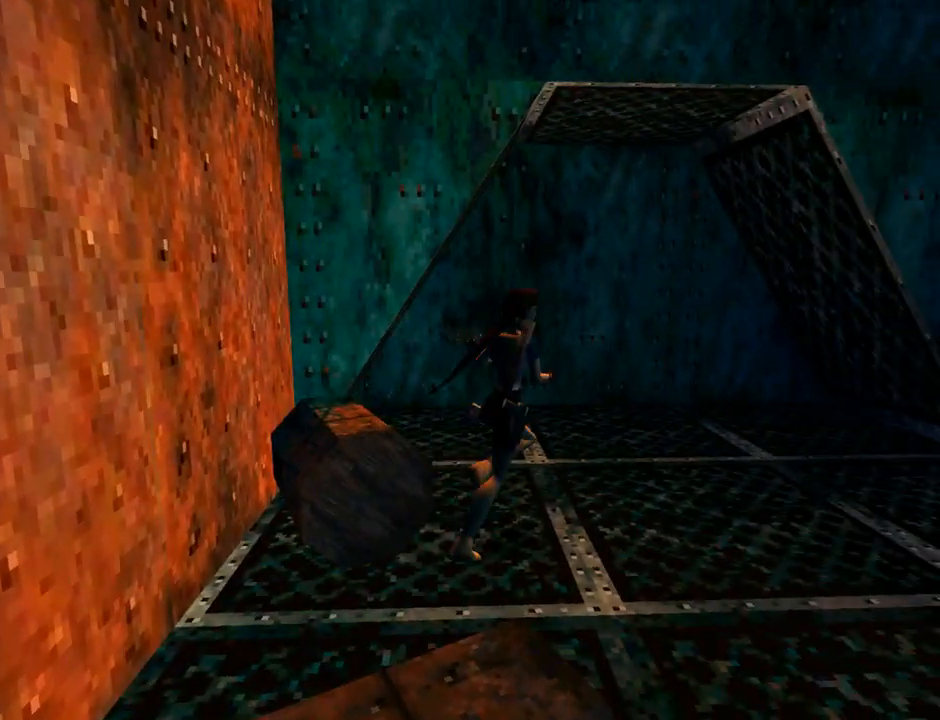
{"buttons": ["DPAD_UP", "DPAD_RIGHT"], "left_stick": "center", "events": [[67, "DPAD_RIGHT", "down"]]}